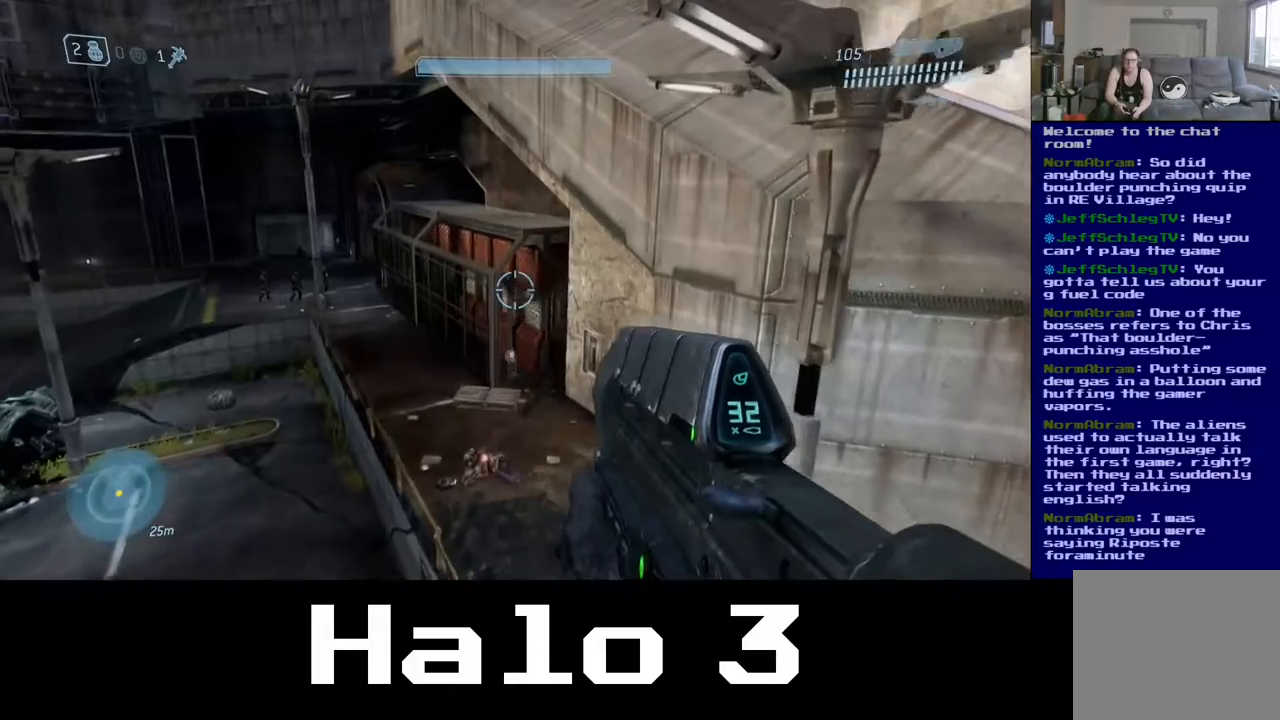
Gameplay with a controller (Xbox layout); each line is a JSON object with the inputs held at the frame after it. "events" lists button and stick changes between this image and that frame as [ms after this image, input, new state], when the widget could be followed in between.
{"buttons": ["A", "L3"], "left_stick": "up", "right_stick": "center", "events": [[150, "L3", "up"], [383, "L3", "down"]]}
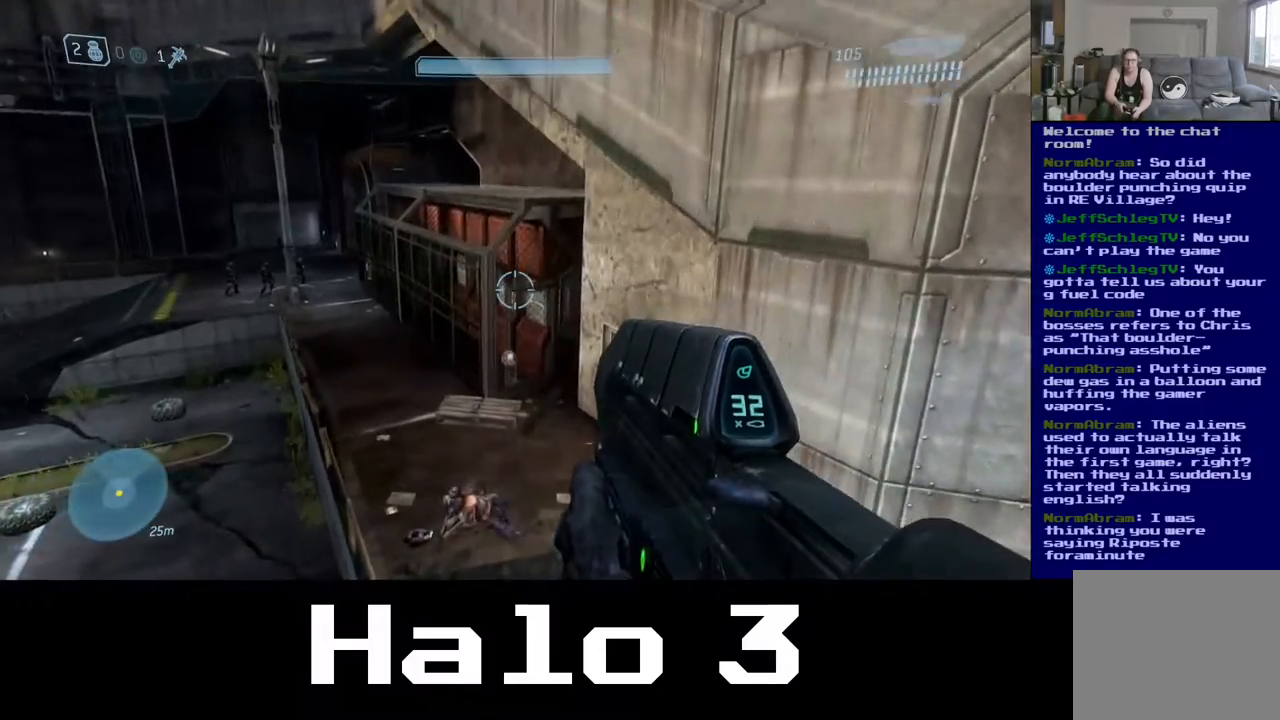
{"buttons": [], "left_stick": "up", "right_stick": "center", "events": [[50, "A", "up"], [50, "L3", "up"], [200, "left_stick", "up-left"], [200, "right_stick", "left"], [433, "right_stick", "center"], [467, "left_stick", "up"]]}
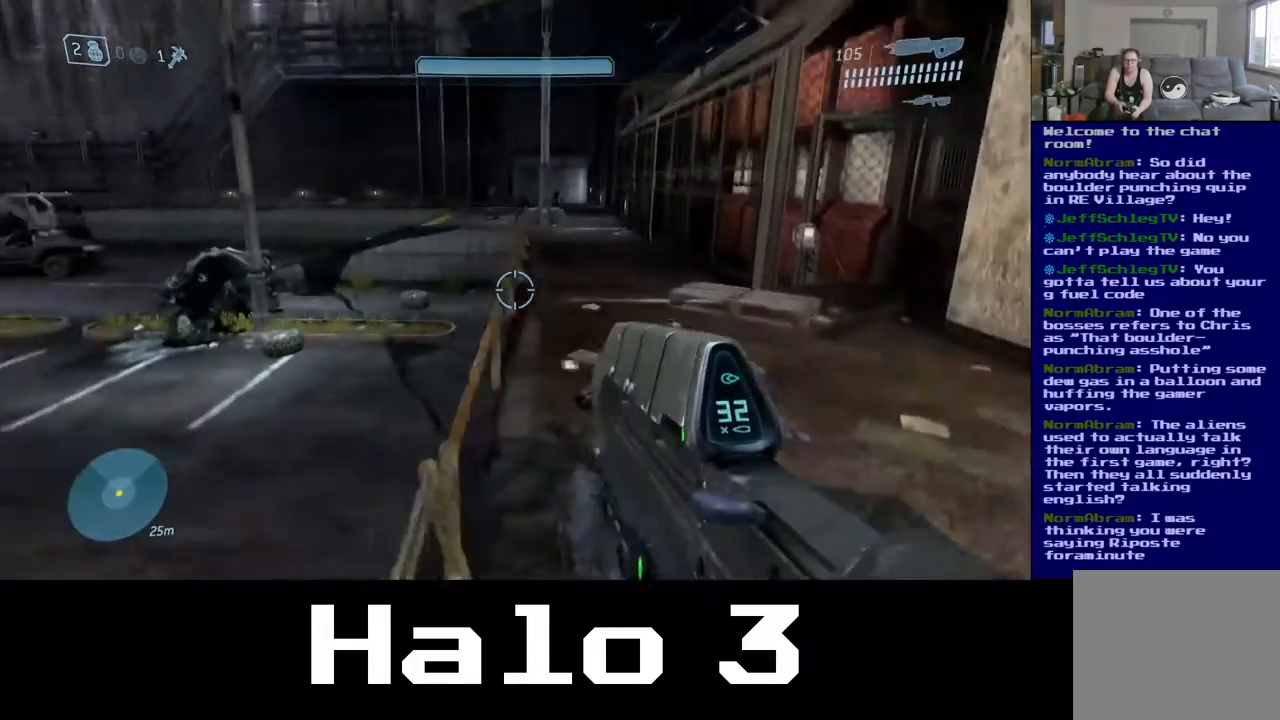
{"buttons": [], "left_stick": "up", "right_stick": "center", "events": [[67, "left_stick", "center"], [350, "left_stick", "up"]]}
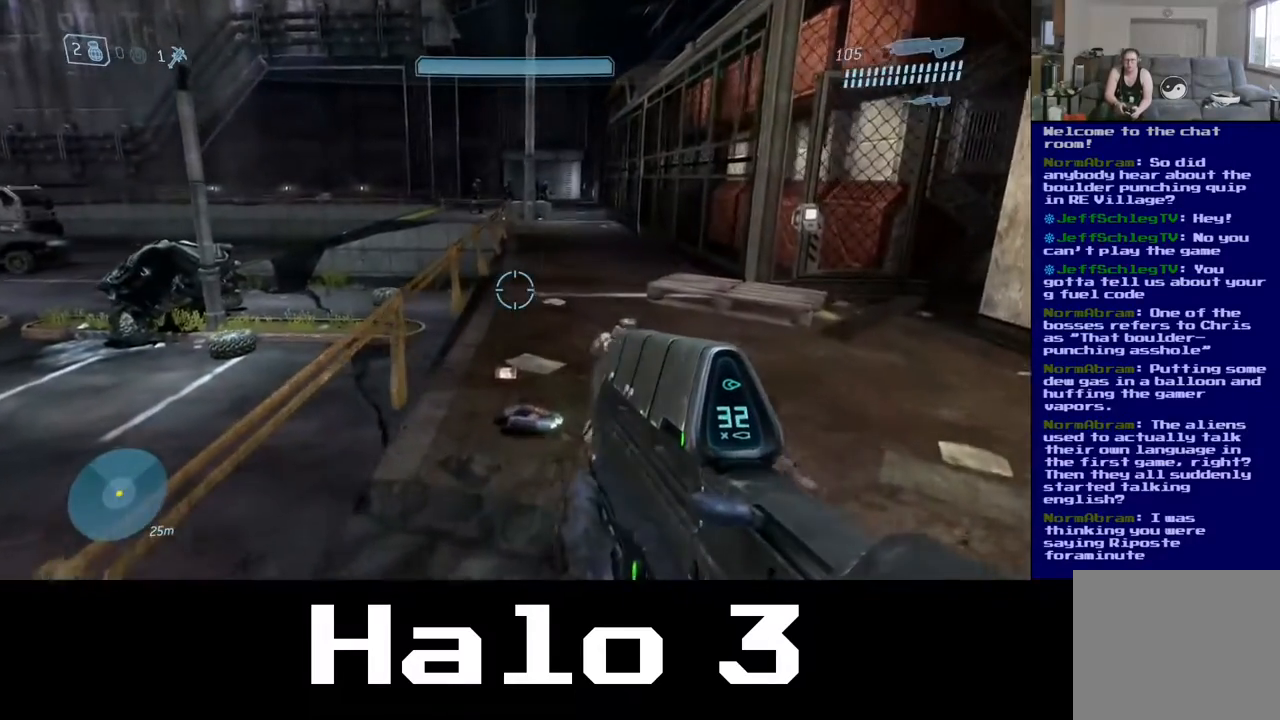
{"buttons": [], "left_stick": "up", "right_stick": "center", "events": []}
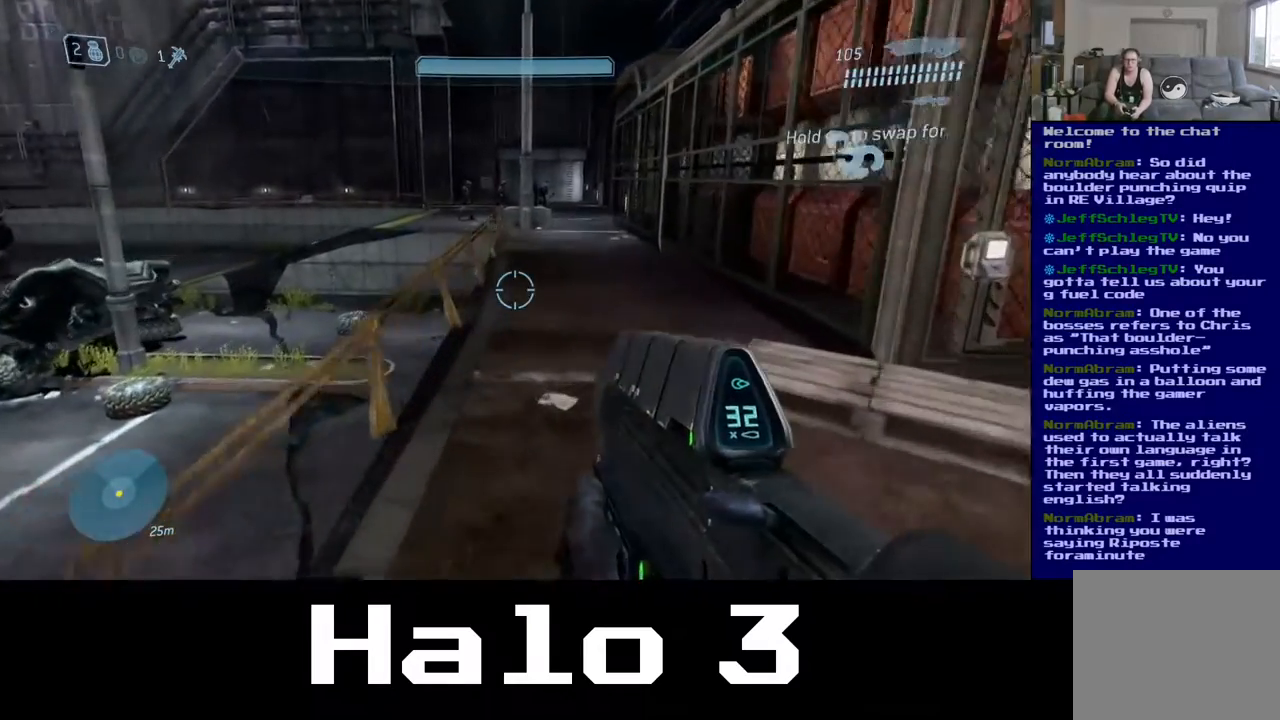
{"buttons": [], "left_stick": "up", "right_stick": "up", "events": [[300, "right_stick", "up"]]}
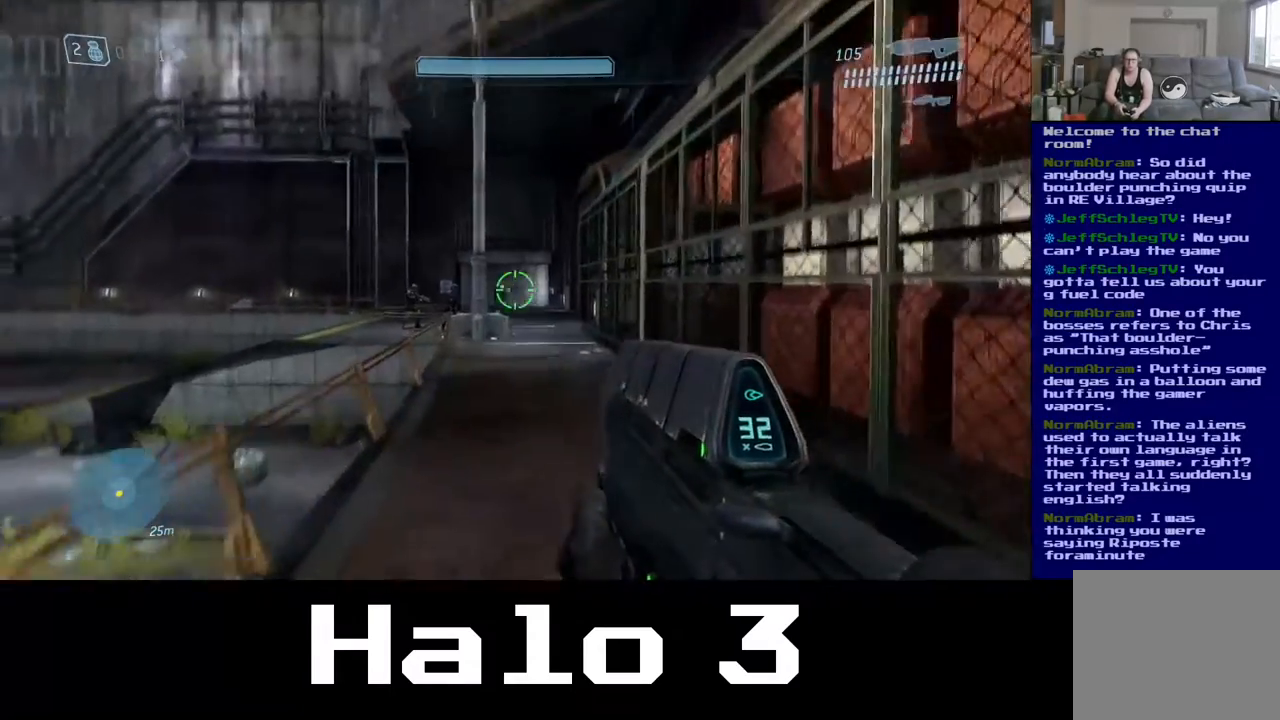
{"buttons": [], "left_stick": "up", "right_stick": "down", "events": [[183, "right_stick", "center"], [283, "right_stick", "down"]]}
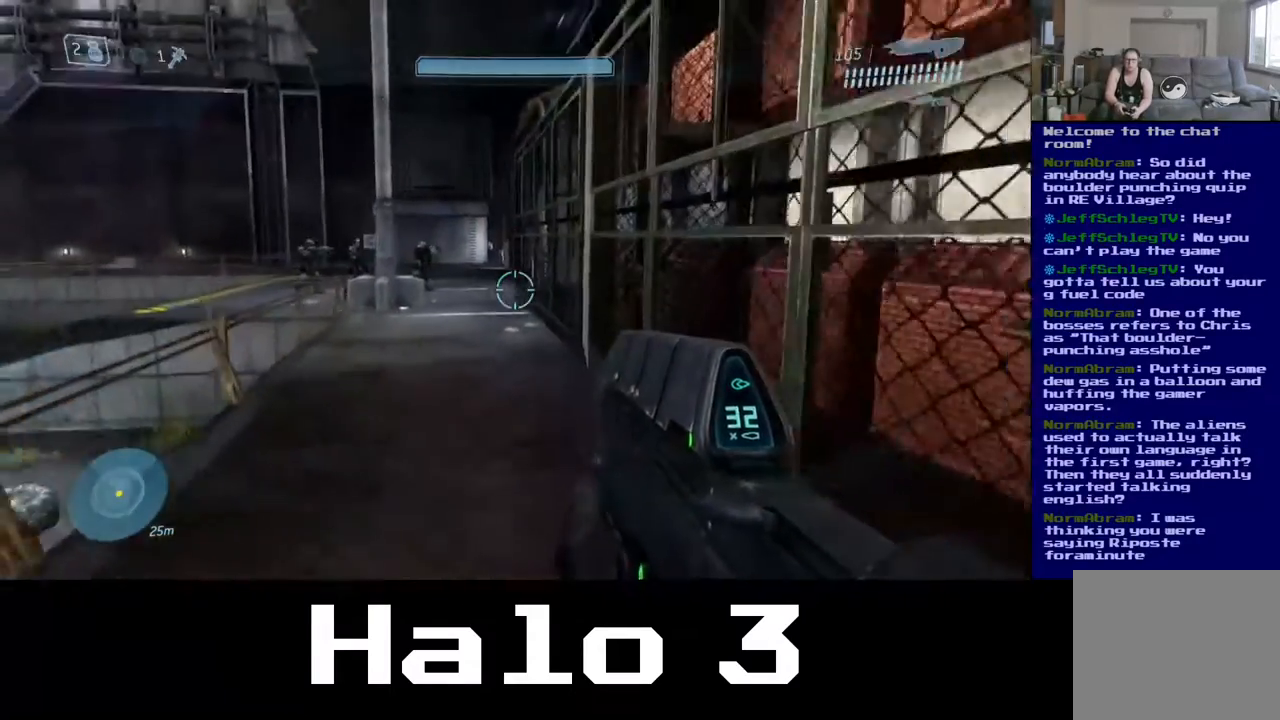
{"buttons": [], "left_stick": "up", "right_stick": "center", "events": [[17, "right_stick", "center"]]}
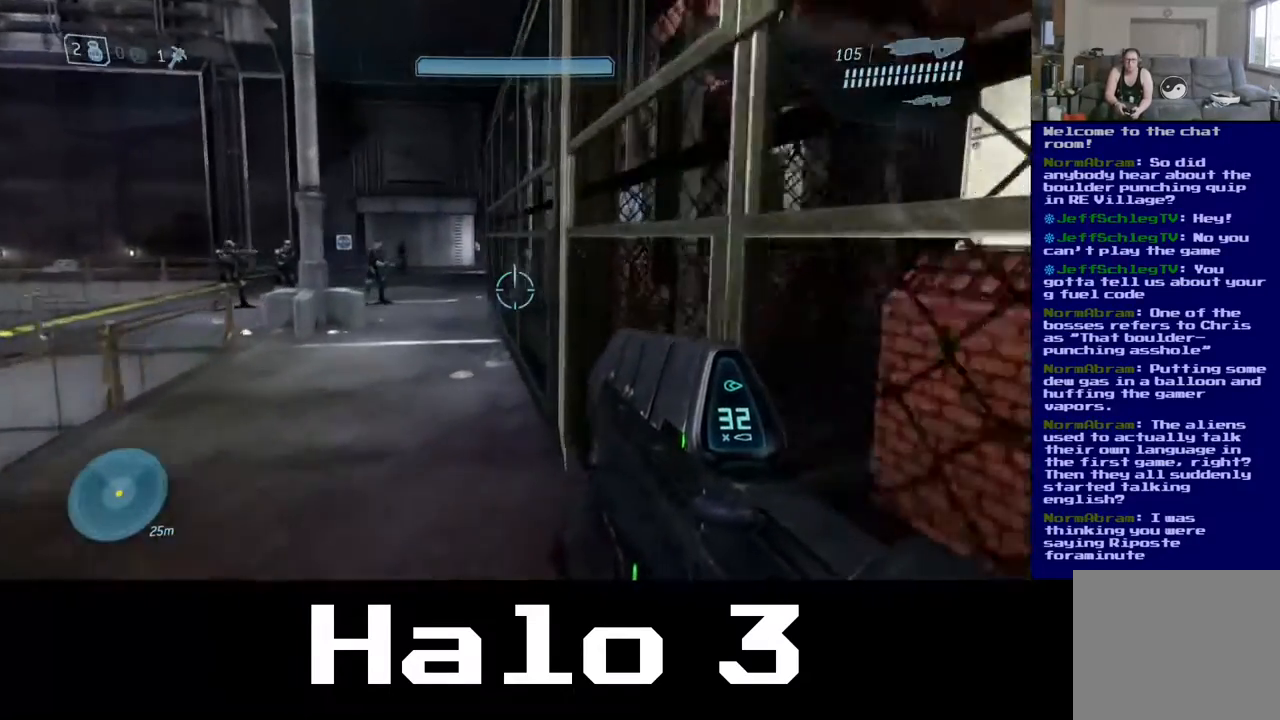
{"buttons": [], "left_stick": "up", "right_stick": "left", "events": [[417, "right_stick", "left"]]}
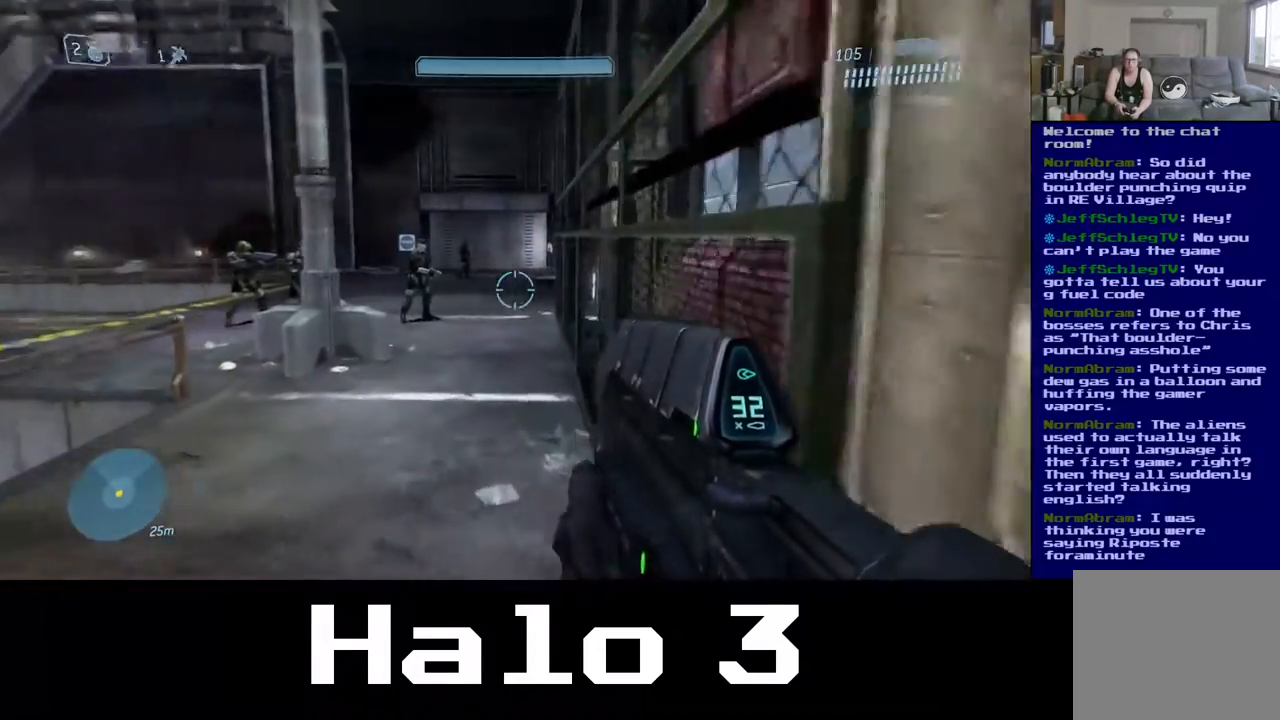
{"buttons": [], "left_stick": "up", "right_stick": "center", "events": [[183, "right_stick", "center"]]}
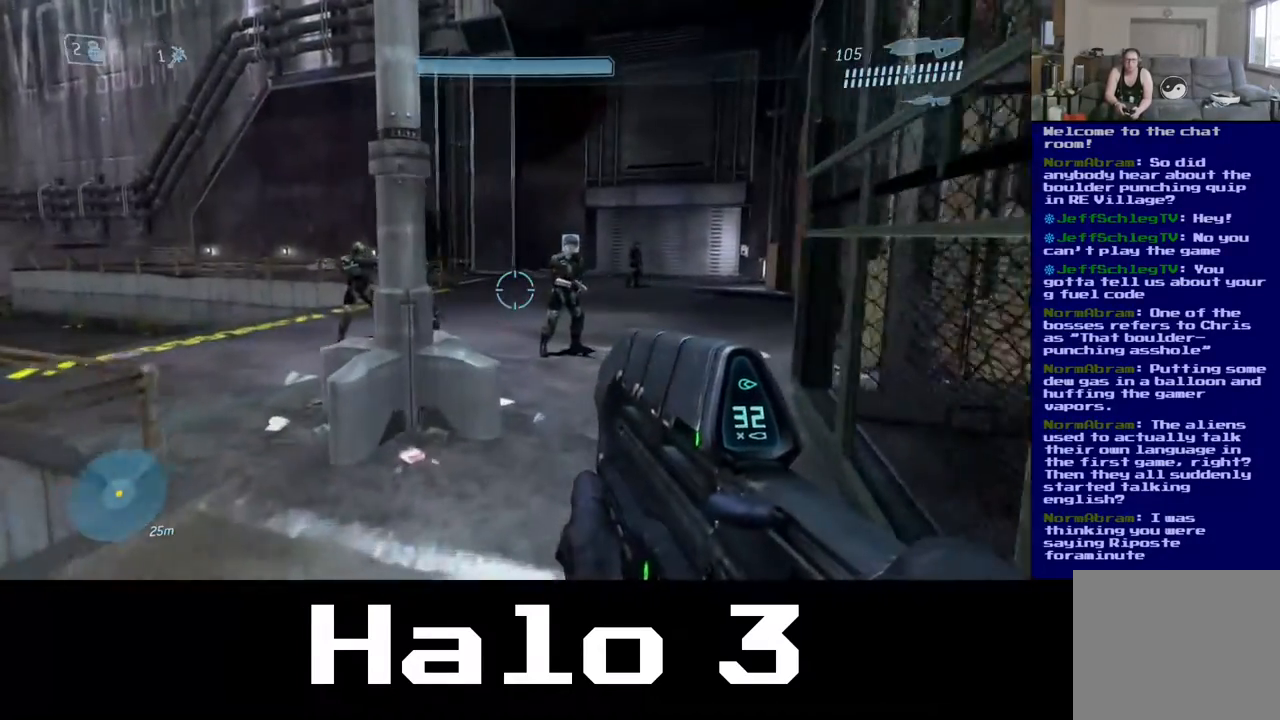
{"buttons": ["A", "B"], "left_stick": "up", "right_stick": "center", "events": [[467, "A", "down"], [467, "B", "down"]]}
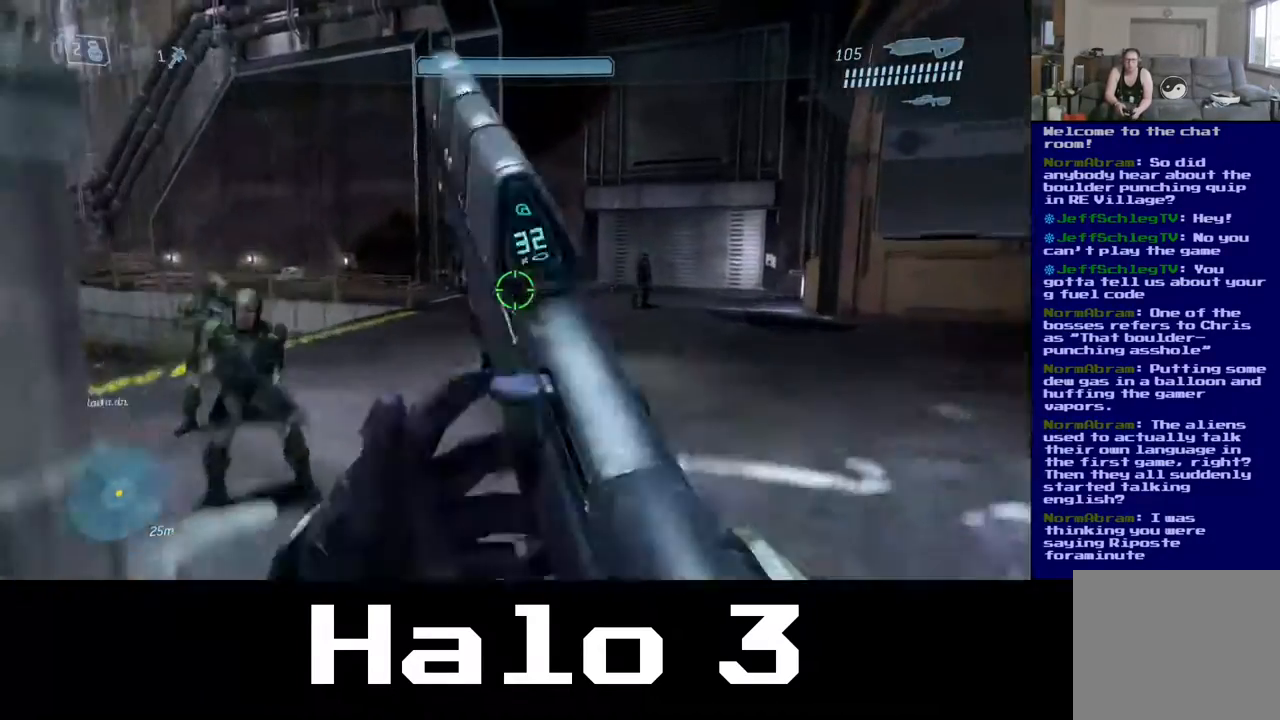
{"buttons": ["Y"], "left_stick": "up", "right_stick": "center", "events": [[67, "B", "up"], [200, "A", "up"], [433, "Y", "down"]]}
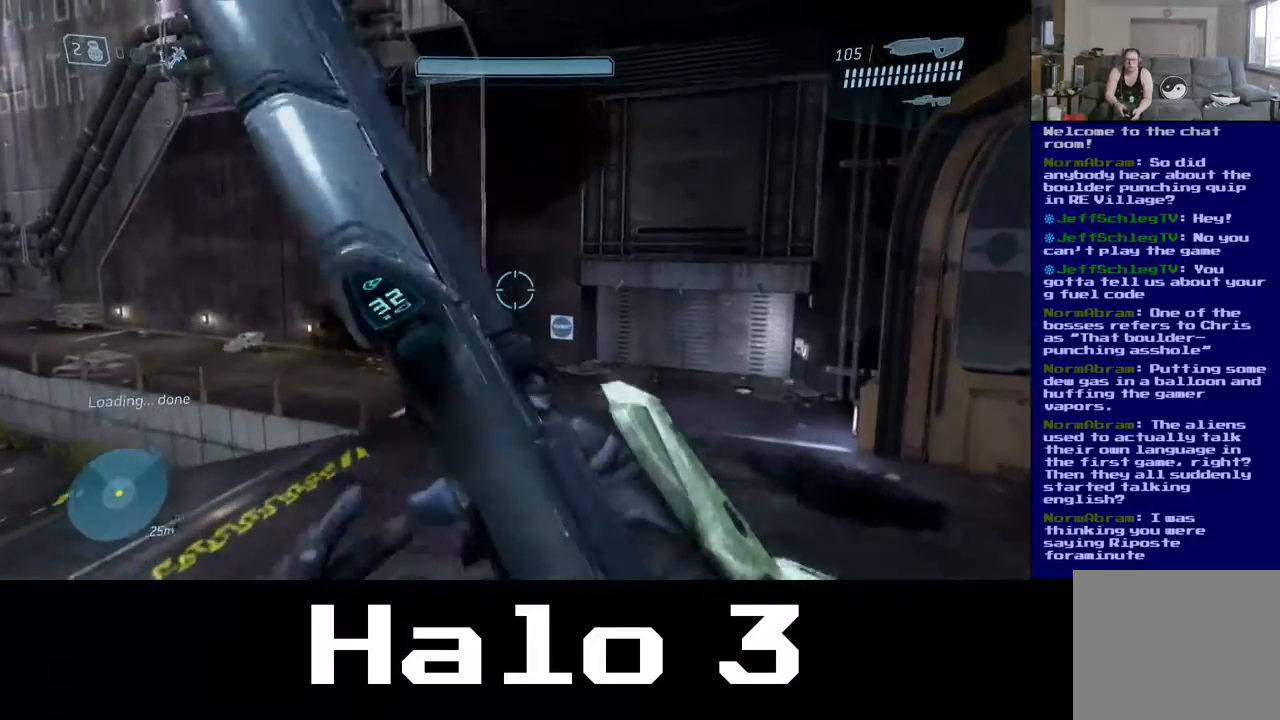
{"buttons": [], "left_stick": "up", "right_stick": "center", "events": [[383, "Y", "up"]]}
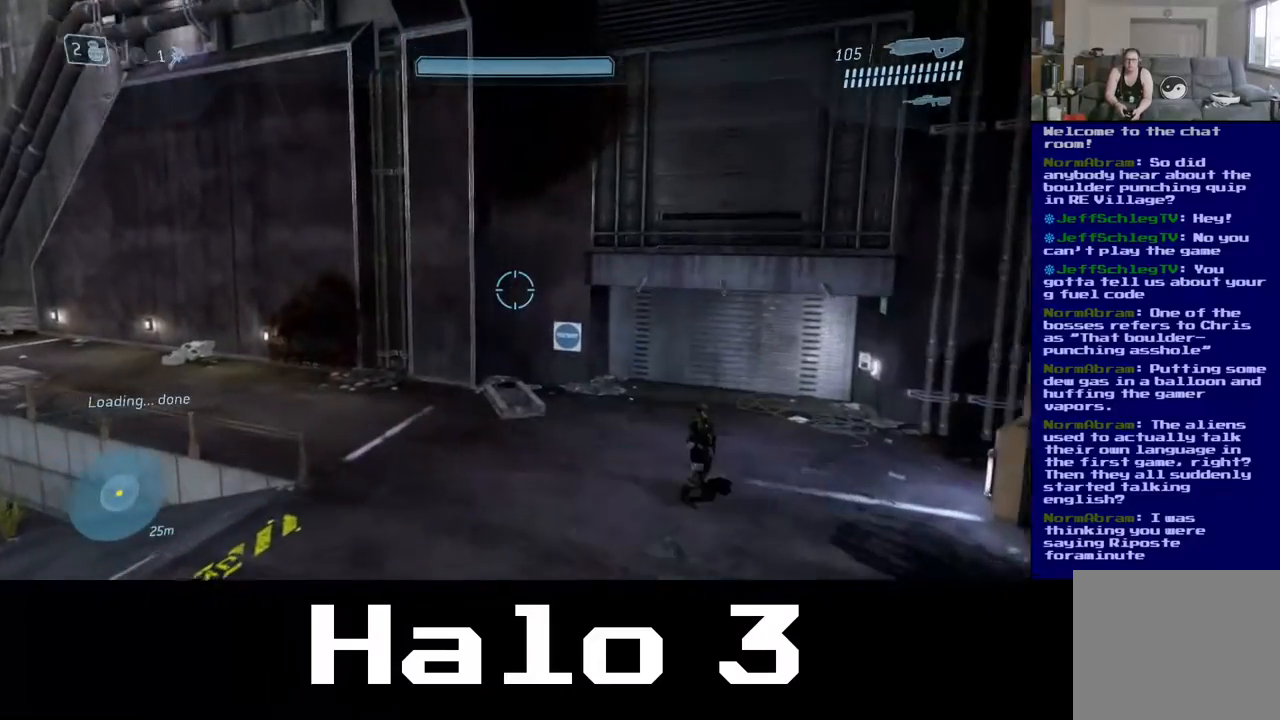
{"buttons": [], "left_stick": "up", "right_stick": "left", "events": [[117, "Y", "down"], [267, "Y", "up"], [417, "right_stick", "left"]]}
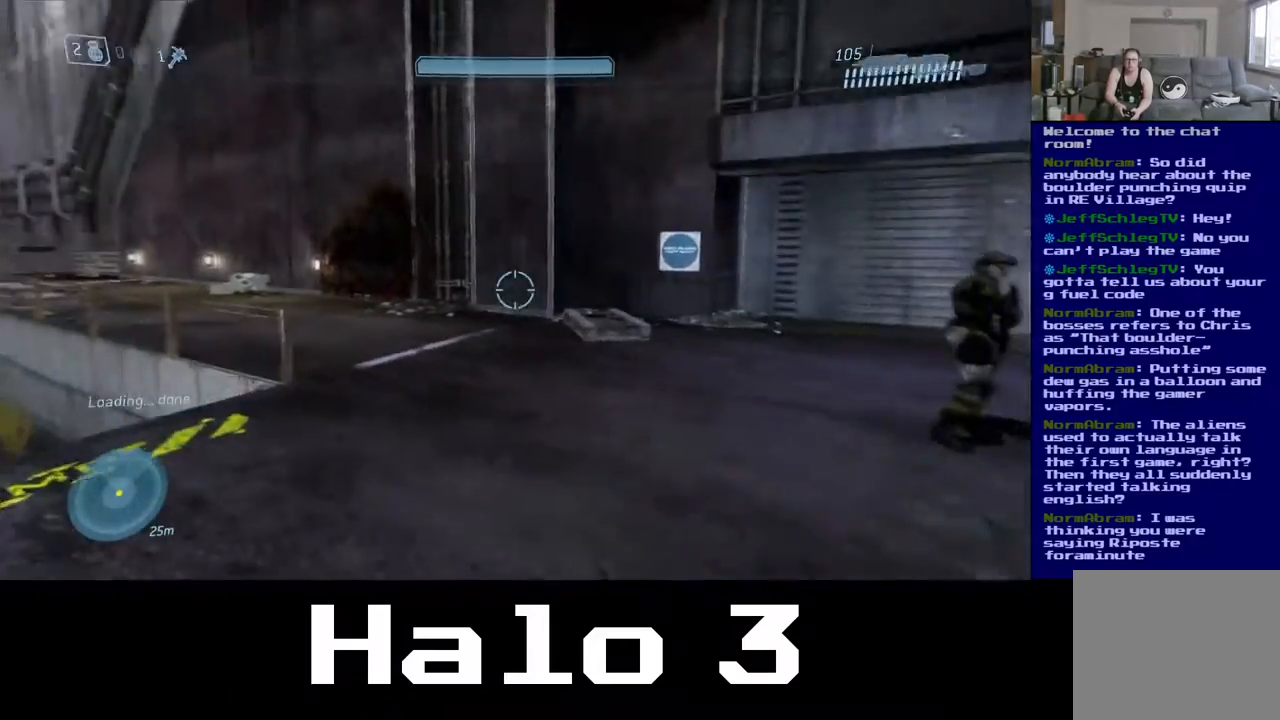
{"buttons": [], "left_stick": "up", "right_stick": "center", "events": [[367, "right_stick", "center"]]}
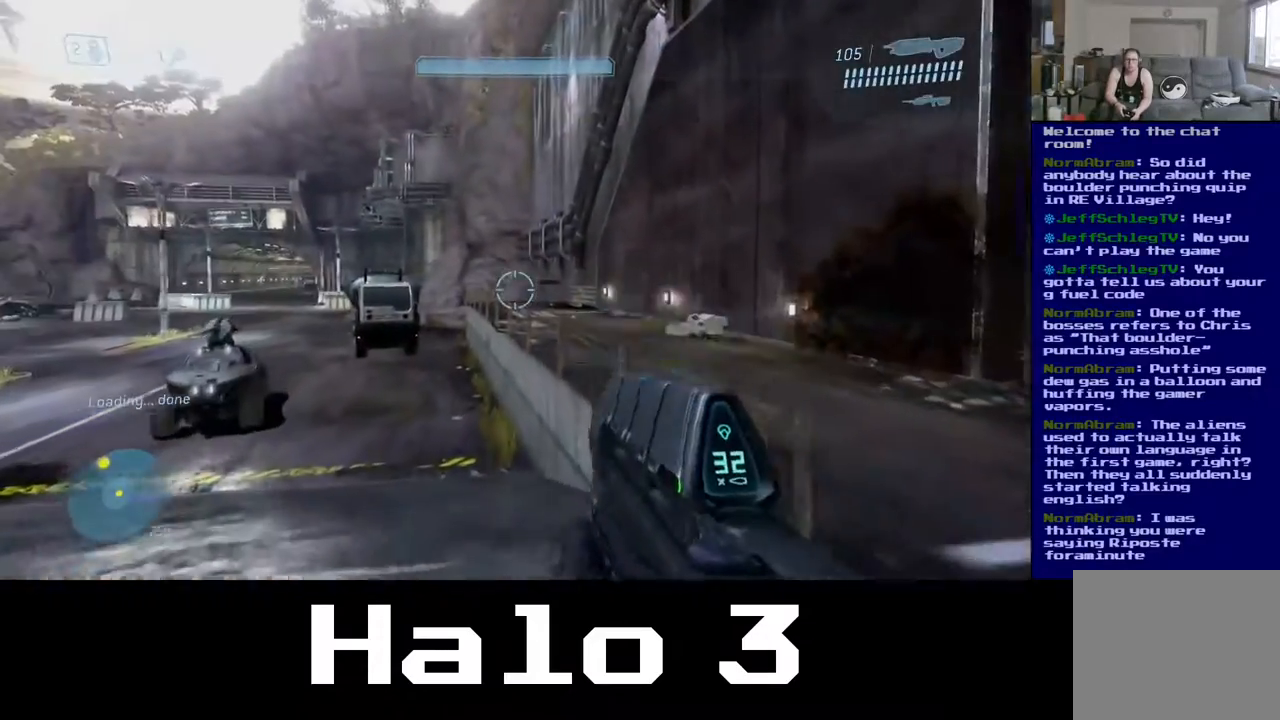
{"buttons": [], "left_stick": "up", "right_stick": "center", "events": [[67, "A", "down"], [400, "A", "up"]]}
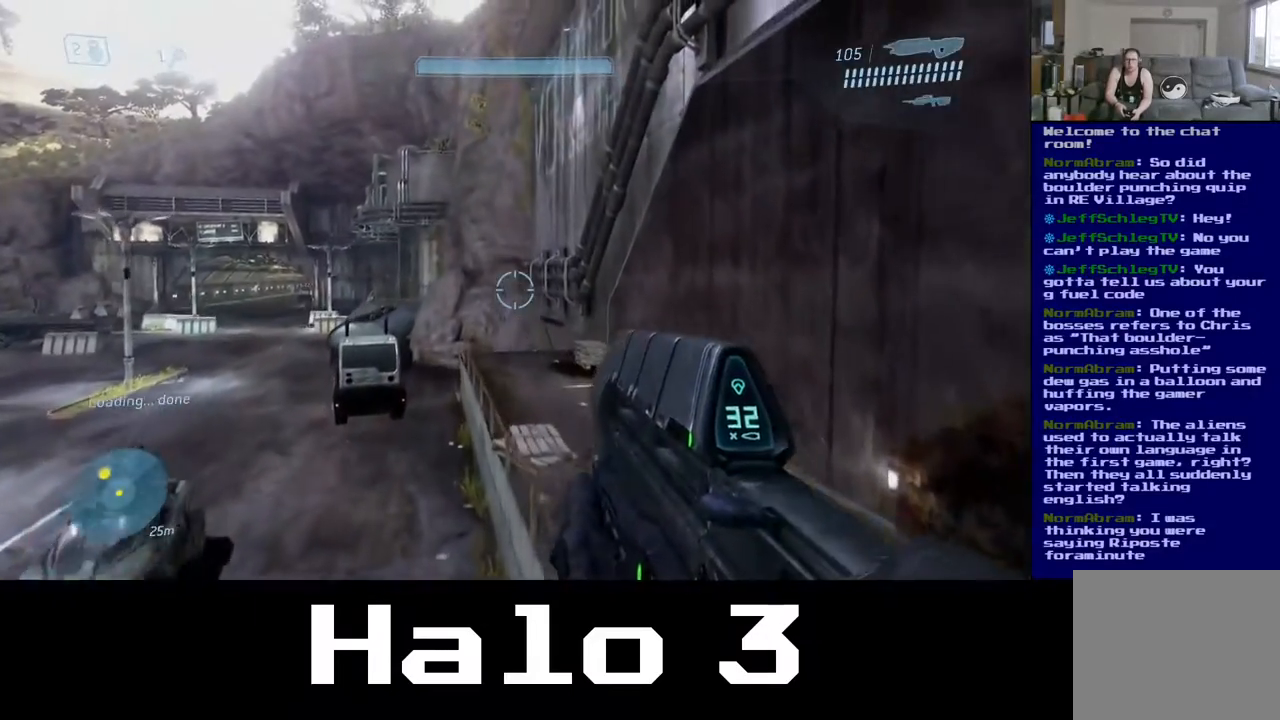
{"buttons": [], "left_stick": "up-right", "right_stick": "center", "events": [[17, "Y", "down"], [17, "left_stick", "up-right"], [183, "Y", "up"], [350, "Y", "down"], [500, "Y", "up"]]}
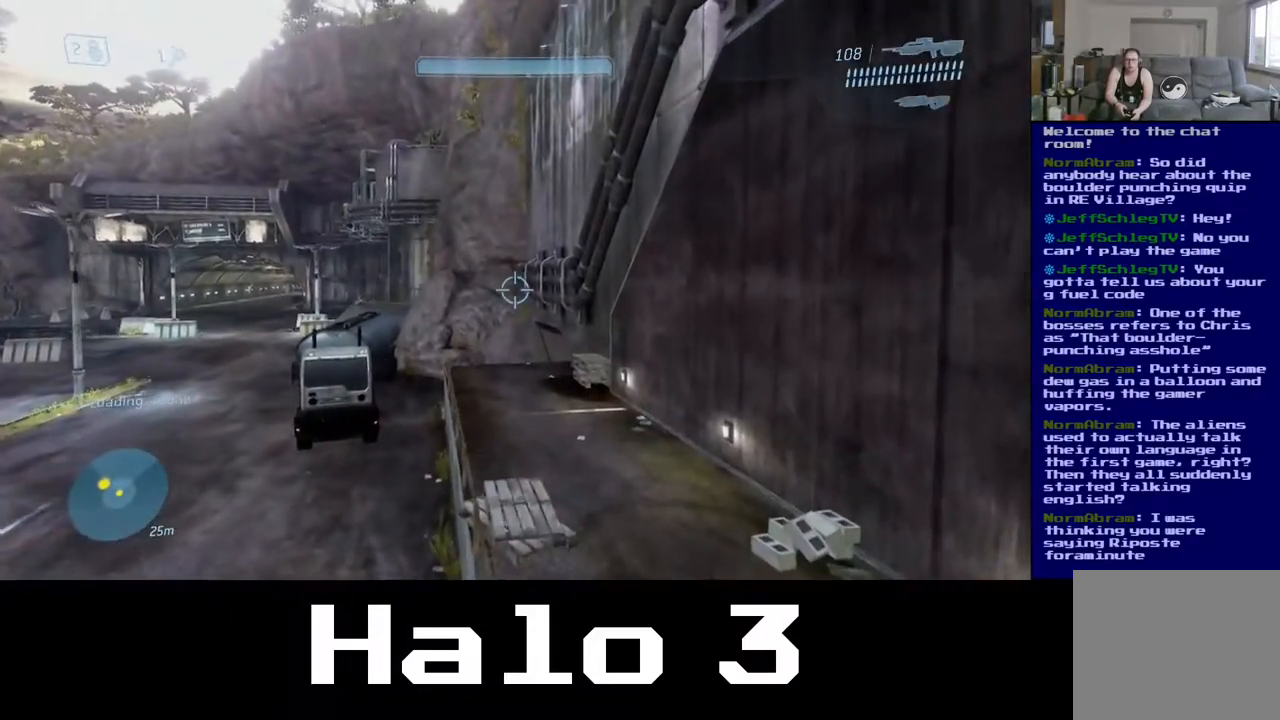
{"buttons": [], "left_stick": "center", "right_stick": "left", "events": [[150, "right_stick", "left"], [200, "left_stick", "down-right"], [250, "left_stick", "down"], [467, "left_stick", "center"]]}
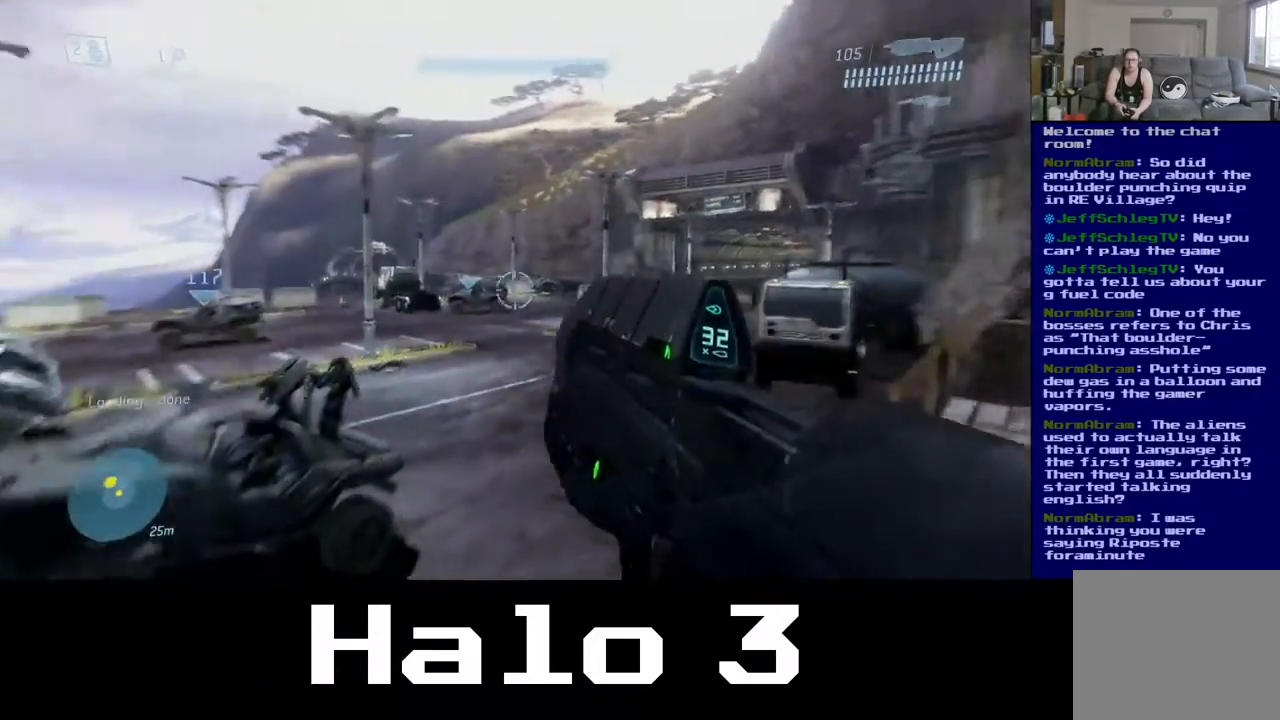
{"buttons": [], "left_stick": "center", "right_stick": "center", "events": [[167, "right_stick", "center"]]}
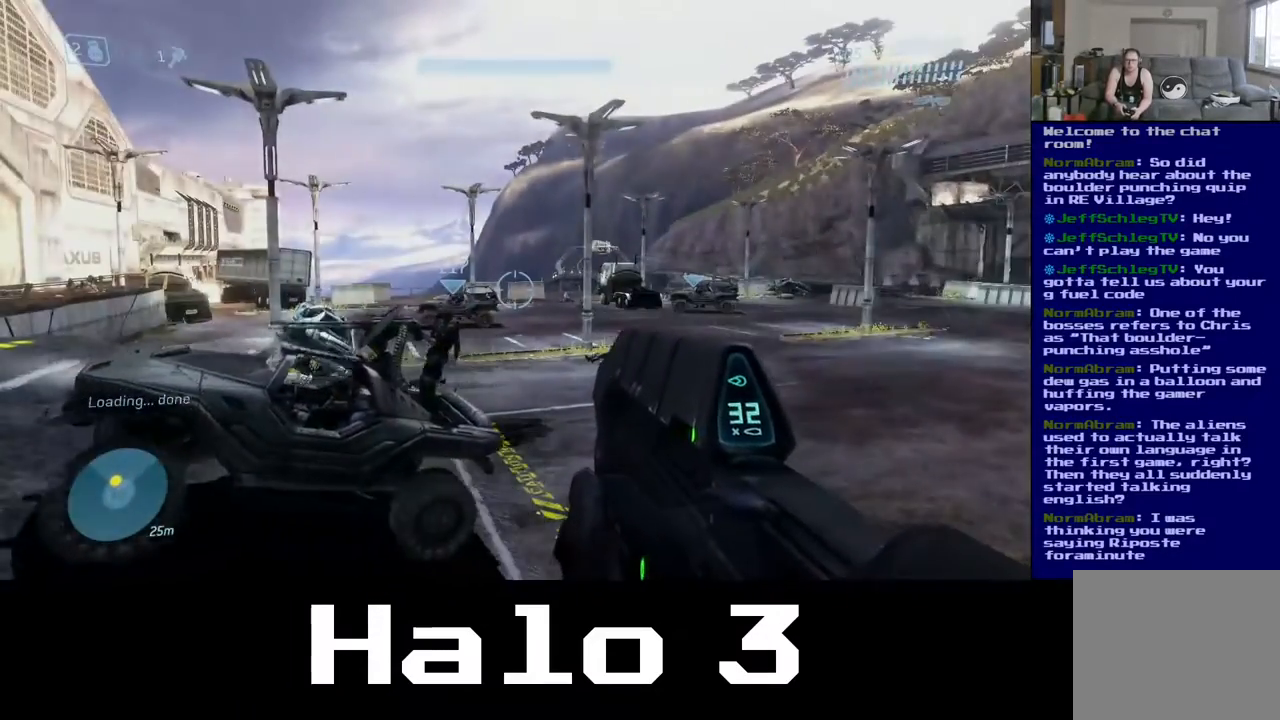
{"buttons": [], "left_stick": "center", "right_stick": "center", "events": [[150, "right_stick", "left"], [367, "right_stick", "center"]]}
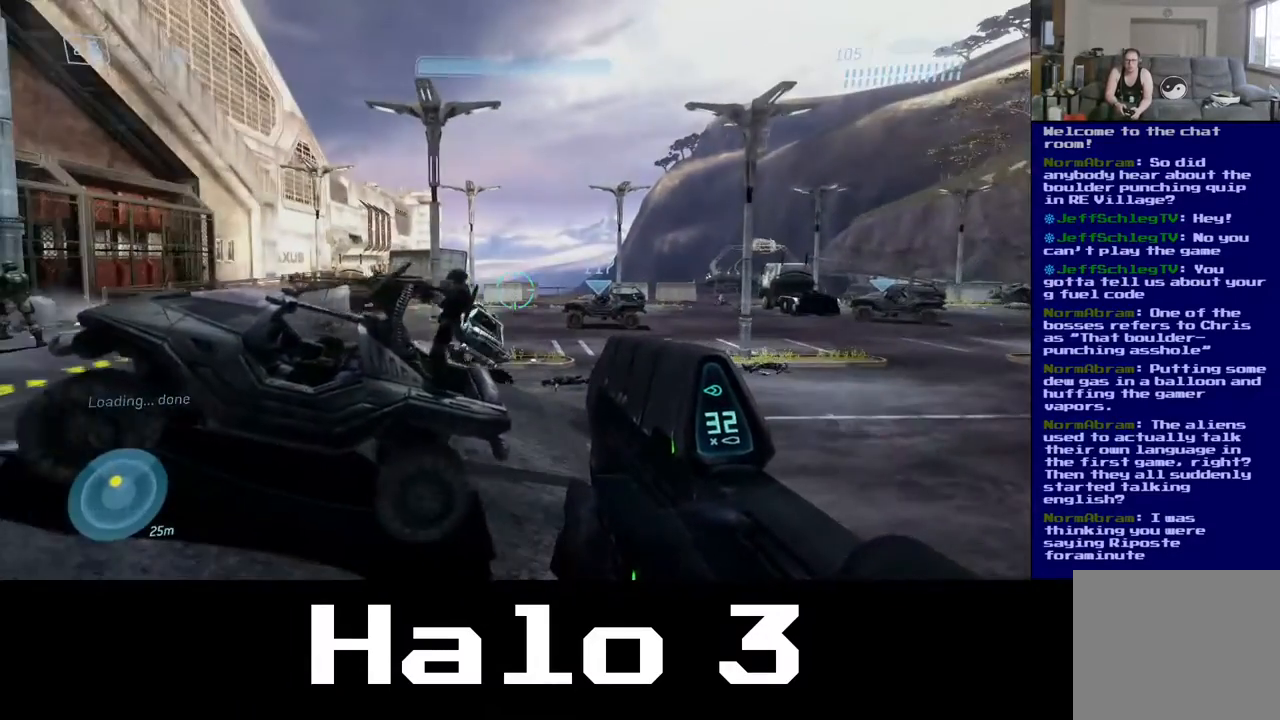
{"buttons": [], "left_stick": "down-right", "right_stick": "left", "events": [[200, "left_stick", "up-right"], [300, "right_stick", "left"], [383, "left_stick", "right"], [483, "left_stick", "down-right"]]}
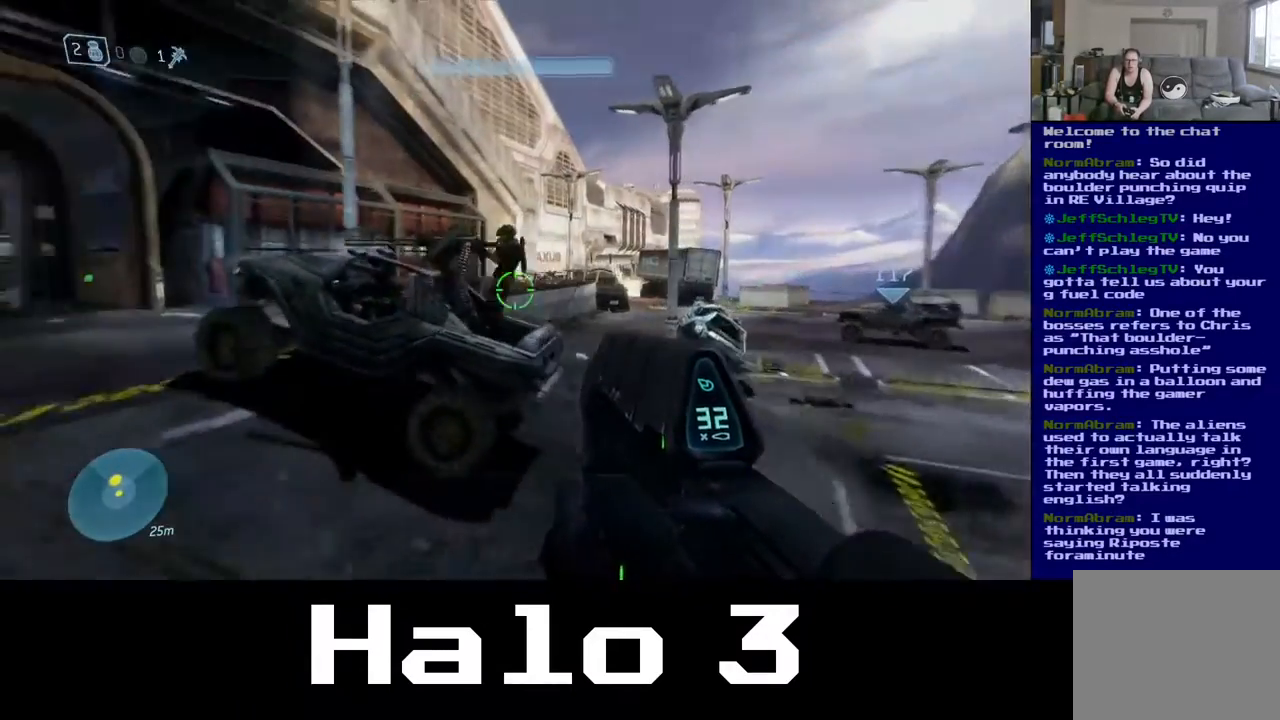
{"buttons": [], "left_stick": "up-right", "right_stick": "center", "events": [[133, "left_stick", "center"], [183, "right_stick", "center"], [317, "left_stick", "up-right"]]}
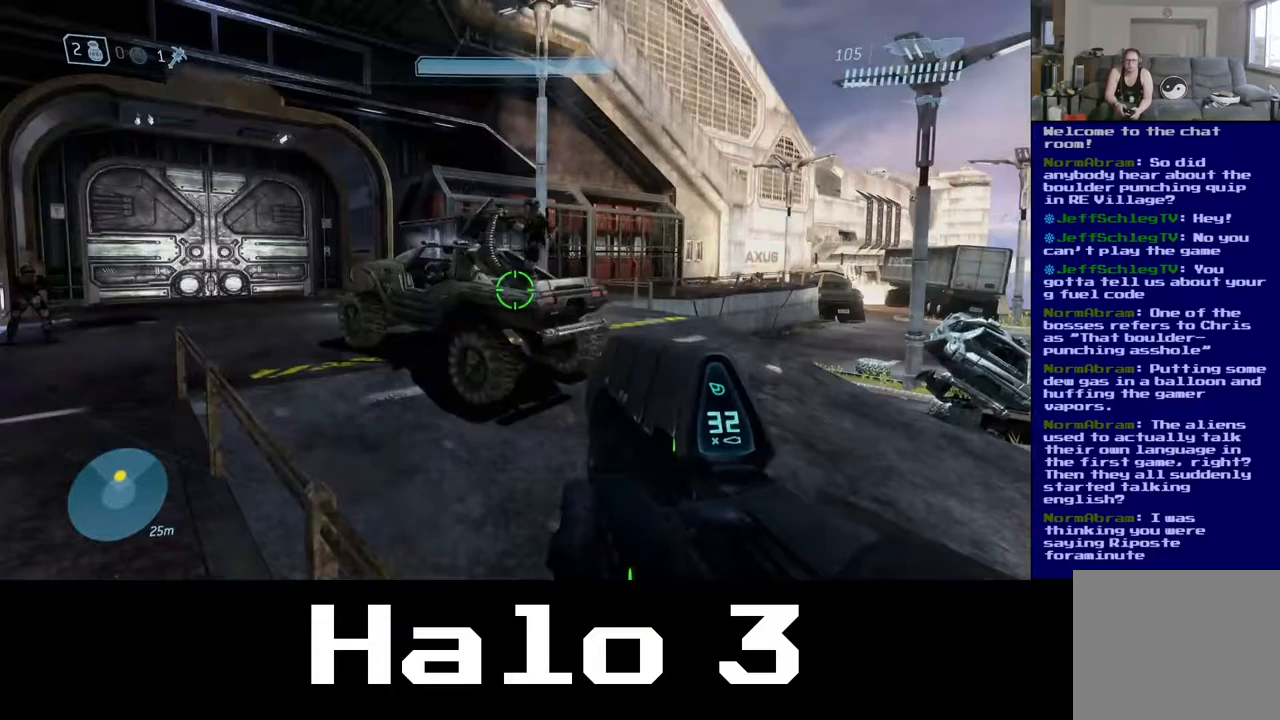
{"buttons": [], "left_stick": "up-right", "right_stick": "center", "events": []}
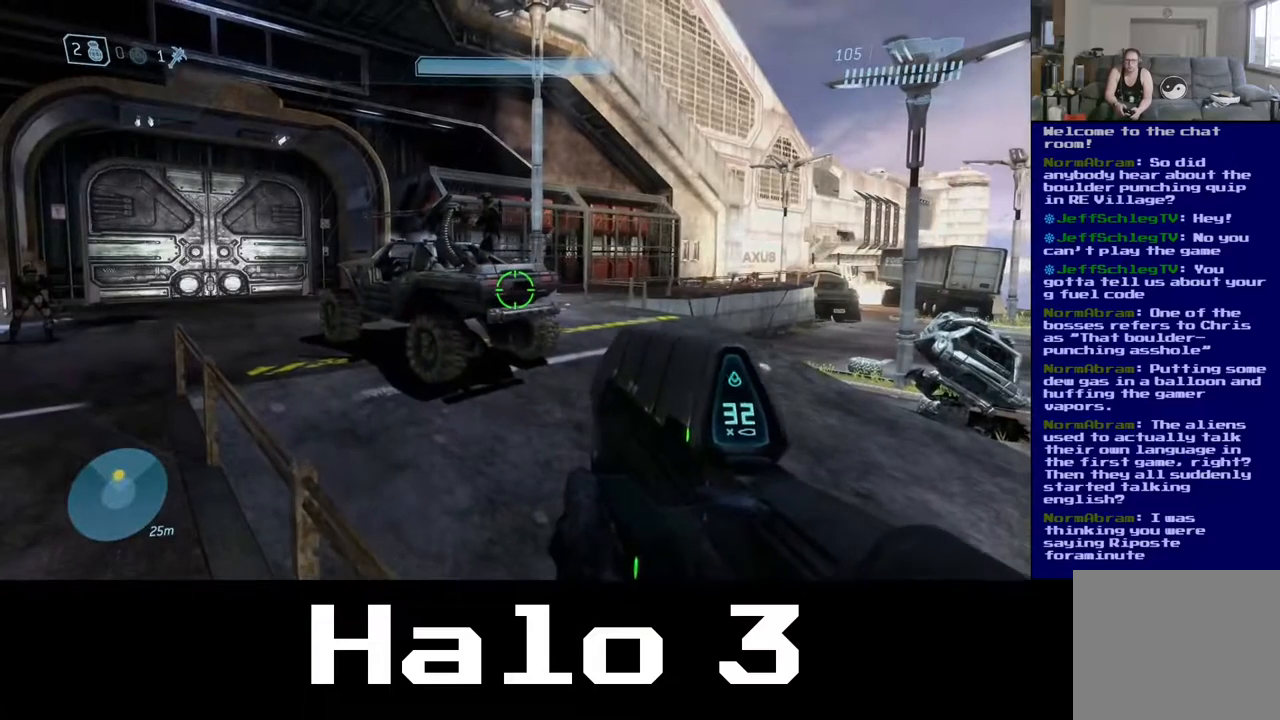
{"buttons": [], "left_stick": "center", "right_stick": "center", "events": [[33, "left_stick", "center"]]}